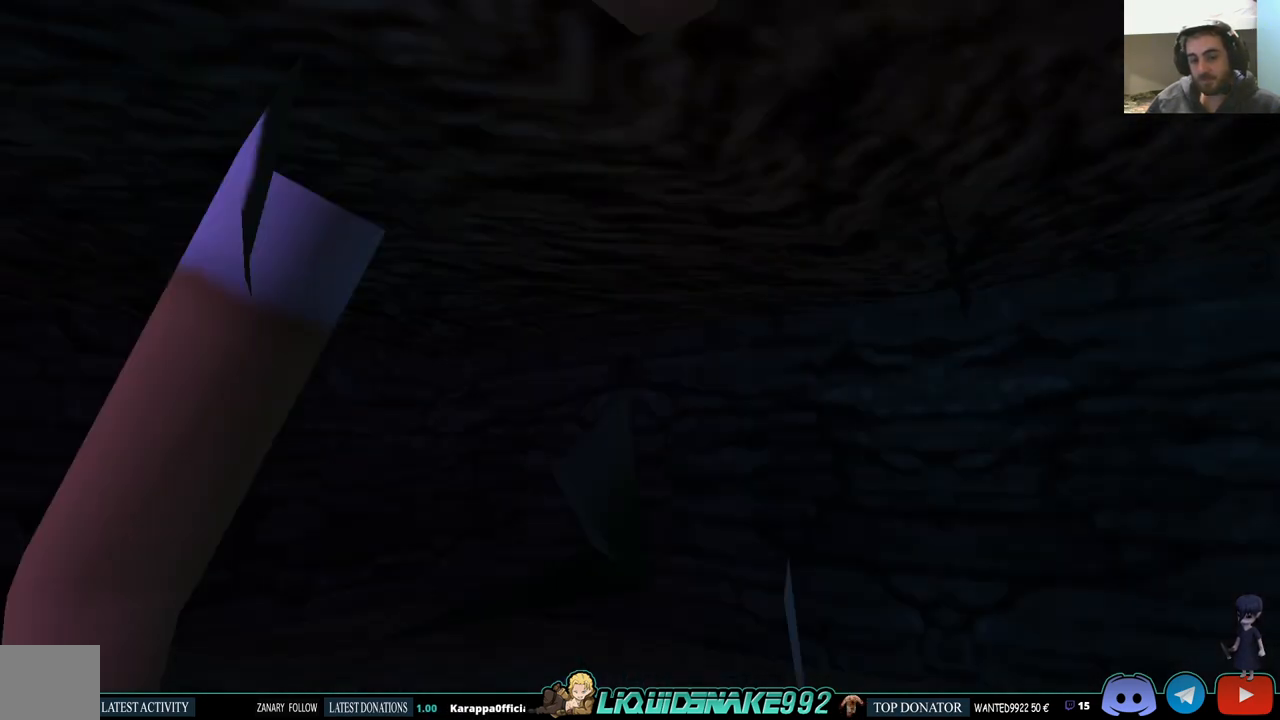
Gameplay with a controller (PlayStation layout); each line is a JSON object with the inputs held at the frame after it. "events" lists button and stick changes between this image and that frame as [ms after this image, input, new state], when the widget could be followed in between.
{"buttons": ["L3", "DPAD_DOWN"], "left_stick": "center", "right_stick": "center", "events": [[250, "L3", "down"], [483, "DPAD_DOWN", "down"]]}
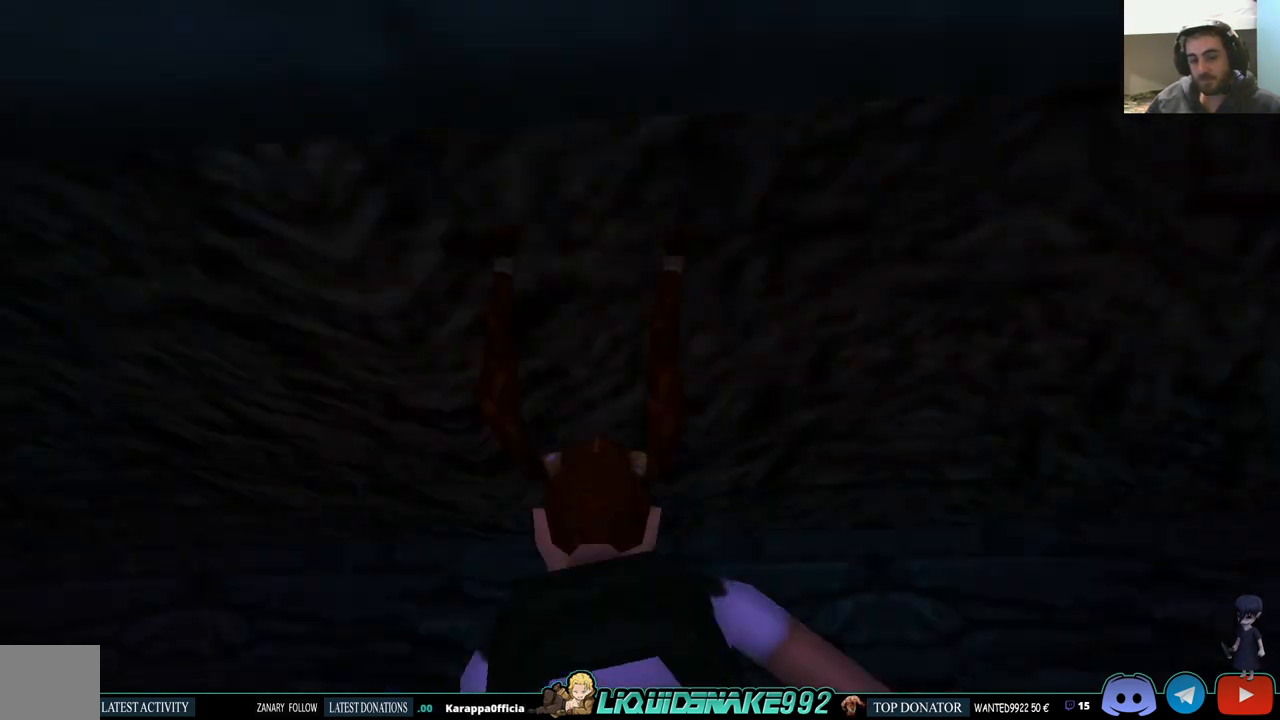
{"buttons": ["L3", "DPAD_DOWN"], "left_stick": "center", "right_stick": "center", "events": []}
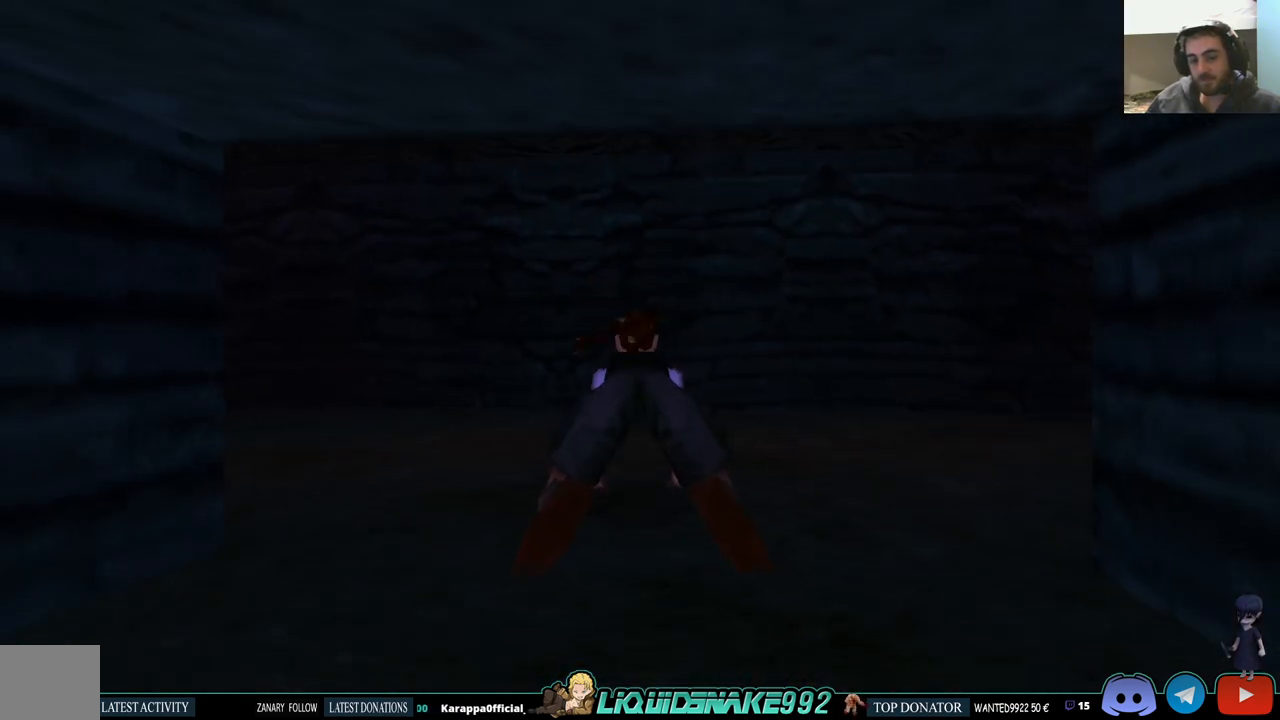
{"buttons": ["DPAD_DOWN"], "left_stick": "center", "right_stick": "center", "events": [[17, "L3", "up"]]}
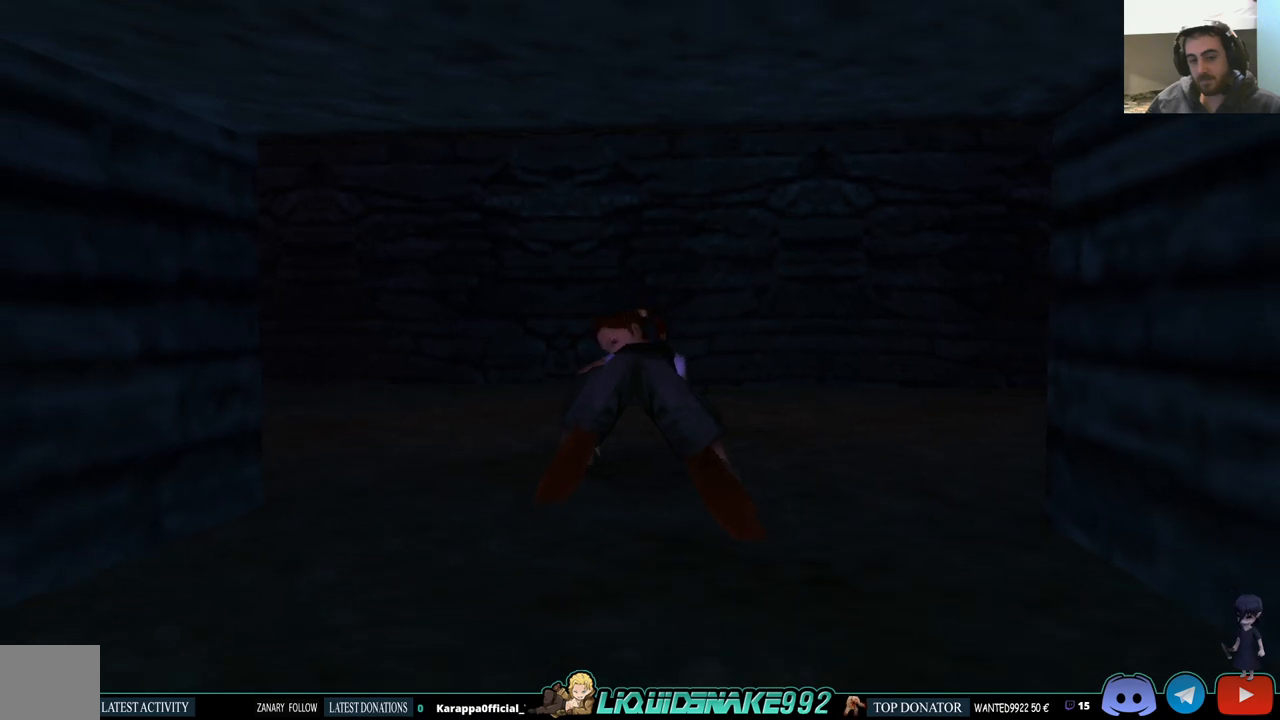
{"buttons": ["DPAD_DOWN"], "left_stick": "center", "right_stick": "center", "events": [[150, "DPAD_LEFT", "down"], [350, "DPAD_LEFT", "up"]]}
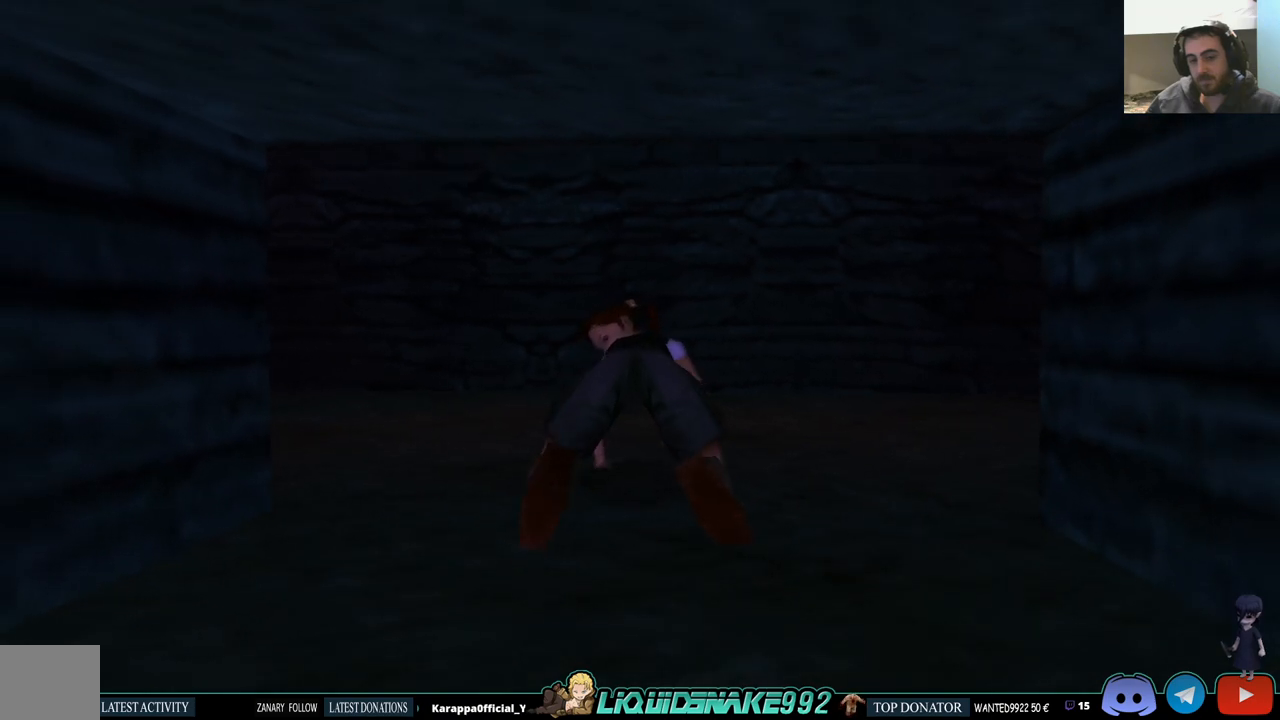
{"buttons": ["DPAD_DOWN"], "left_stick": "center", "right_stick": "center", "events": []}
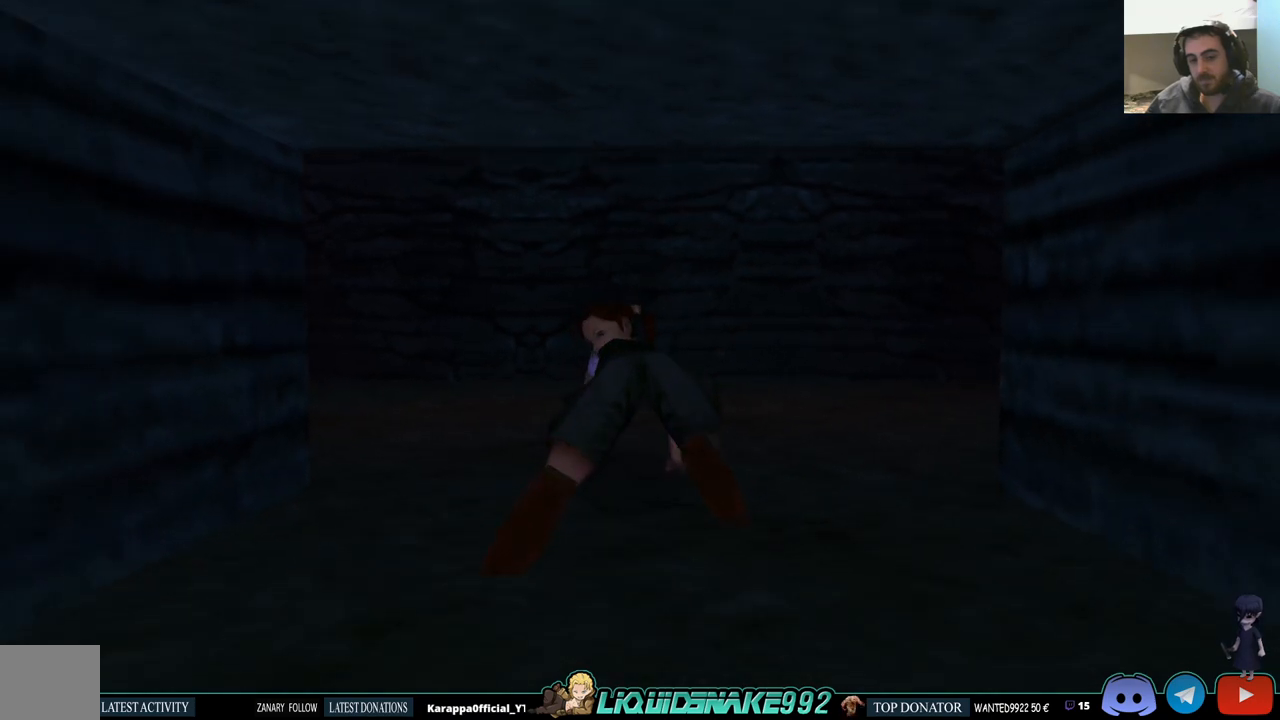
{"buttons": ["DPAD_DOWN"], "left_stick": "center", "right_stick": "center", "events": []}
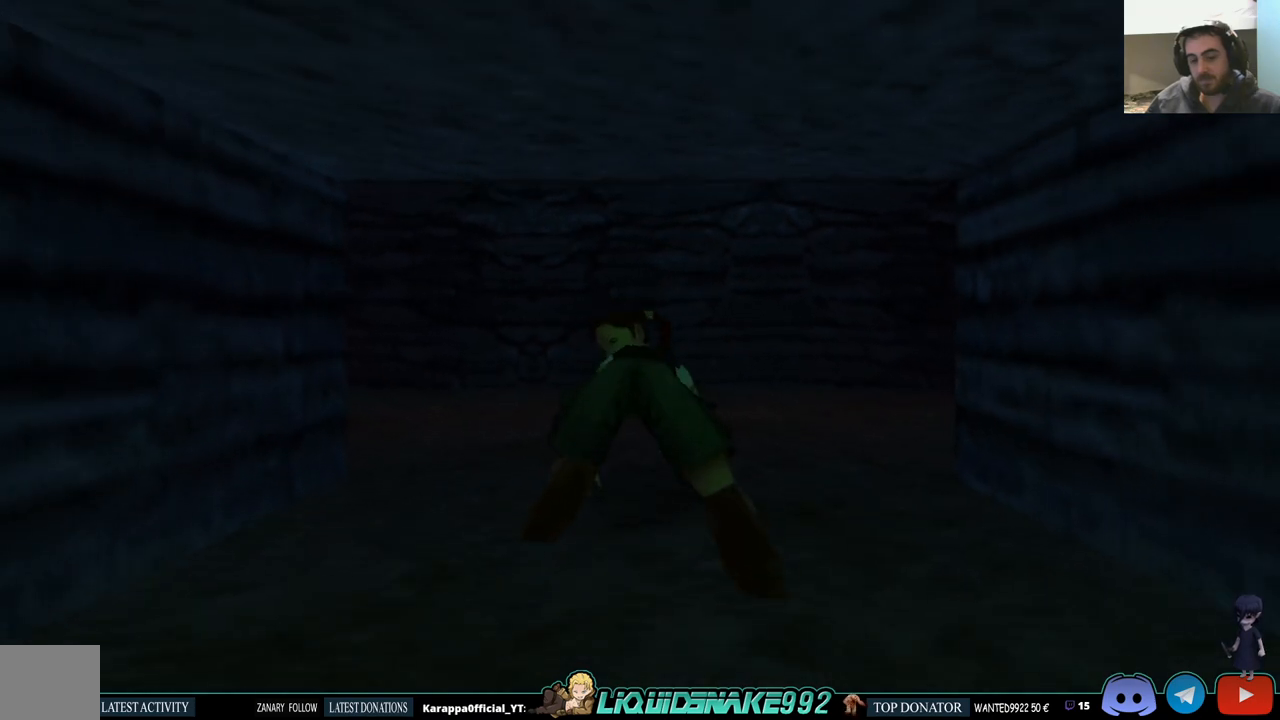
{"buttons": ["DPAD_DOWN"], "left_stick": "center", "right_stick": "center", "events": []}
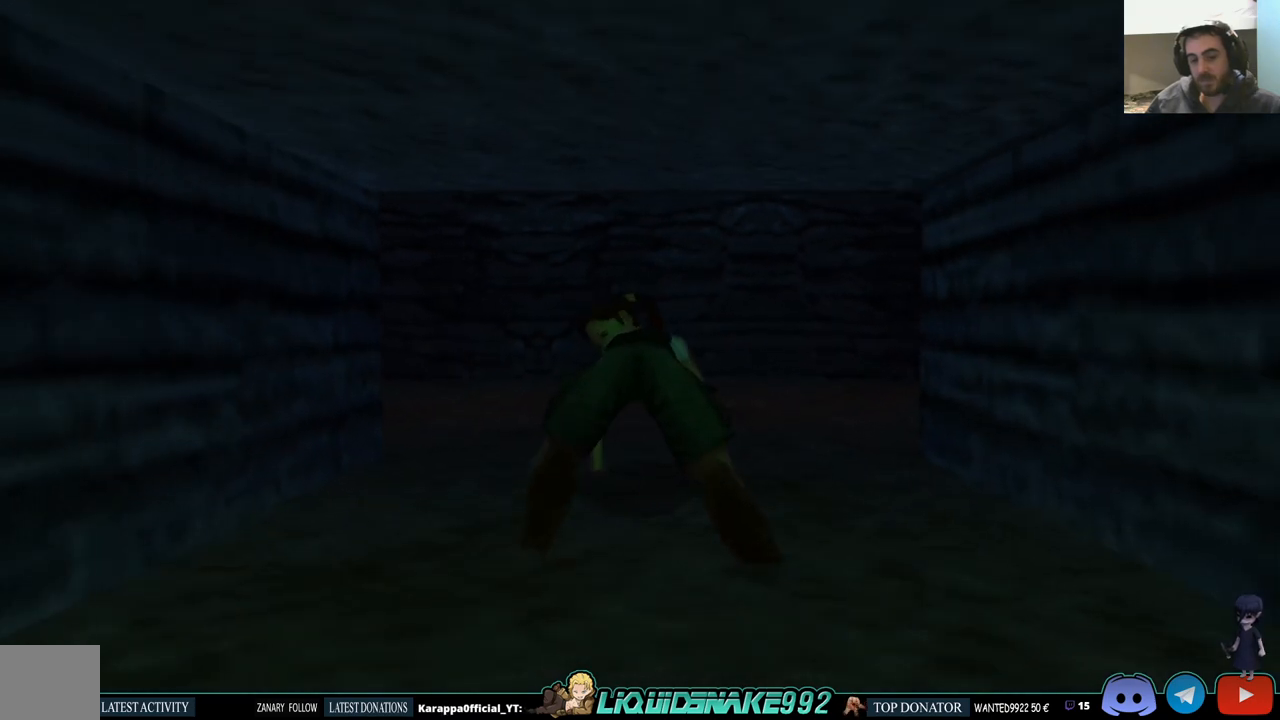
{"buttons": ["DPAD_DOWN"], "left_stick": "center", "right_stick": "center", "events": []}
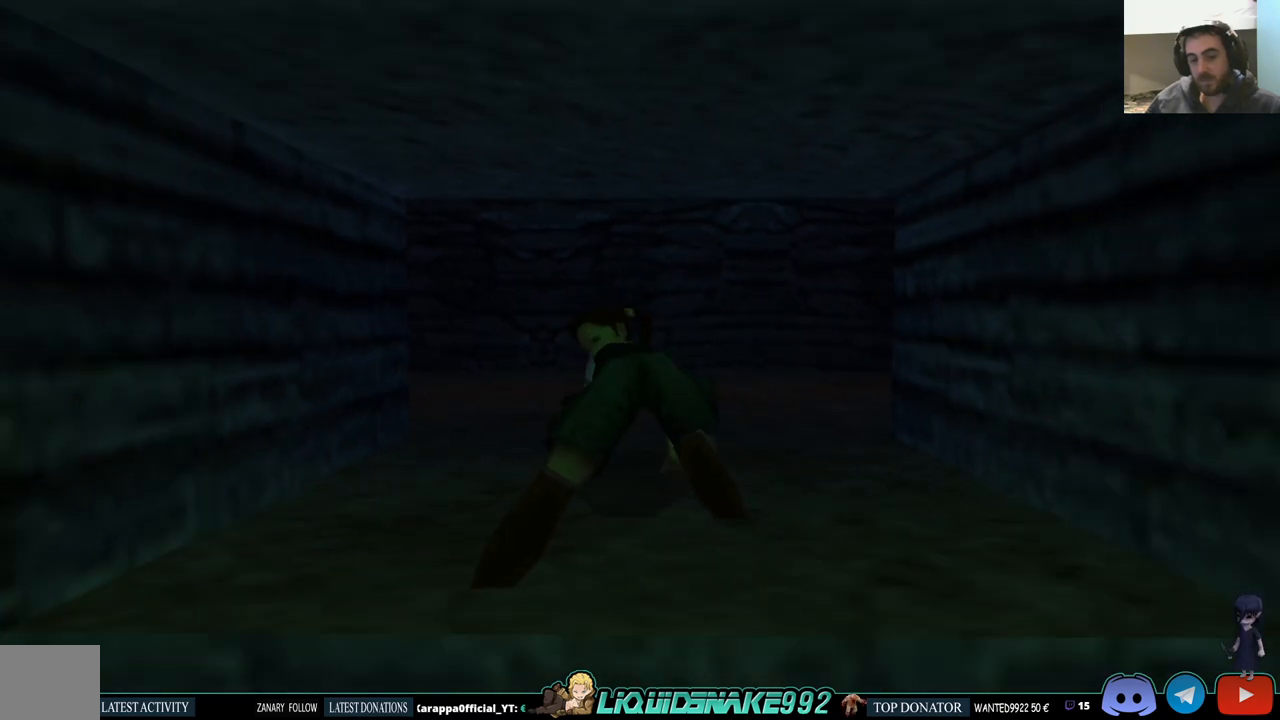
{"buttons": ["DPAD_DOWN"], "left_stick": "center", "right_stick": "center", "events": []}
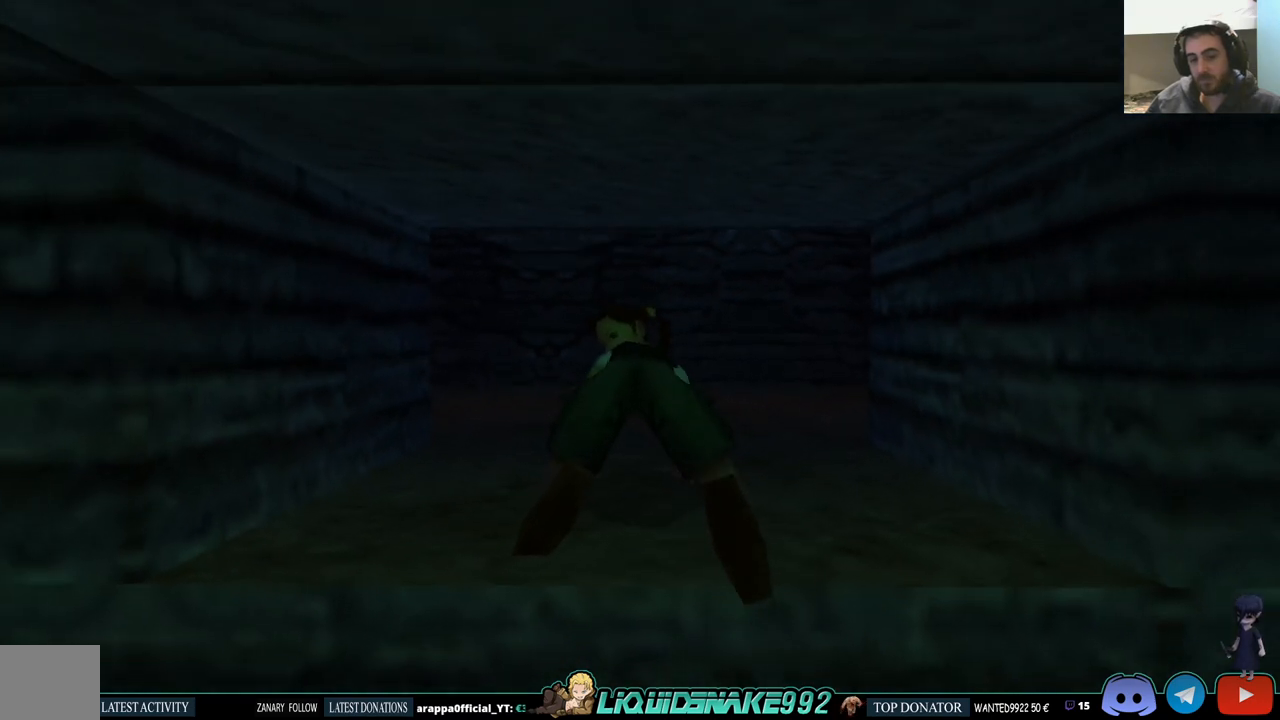
{"buttons": ["CROSS", "DPAD_DOWN"], "left_stick": "center", "right_stick": "center", "events": [[233, "CROSS", "down"], [400, "CROSS", "up"], [450, "CROSS", "down"]]}
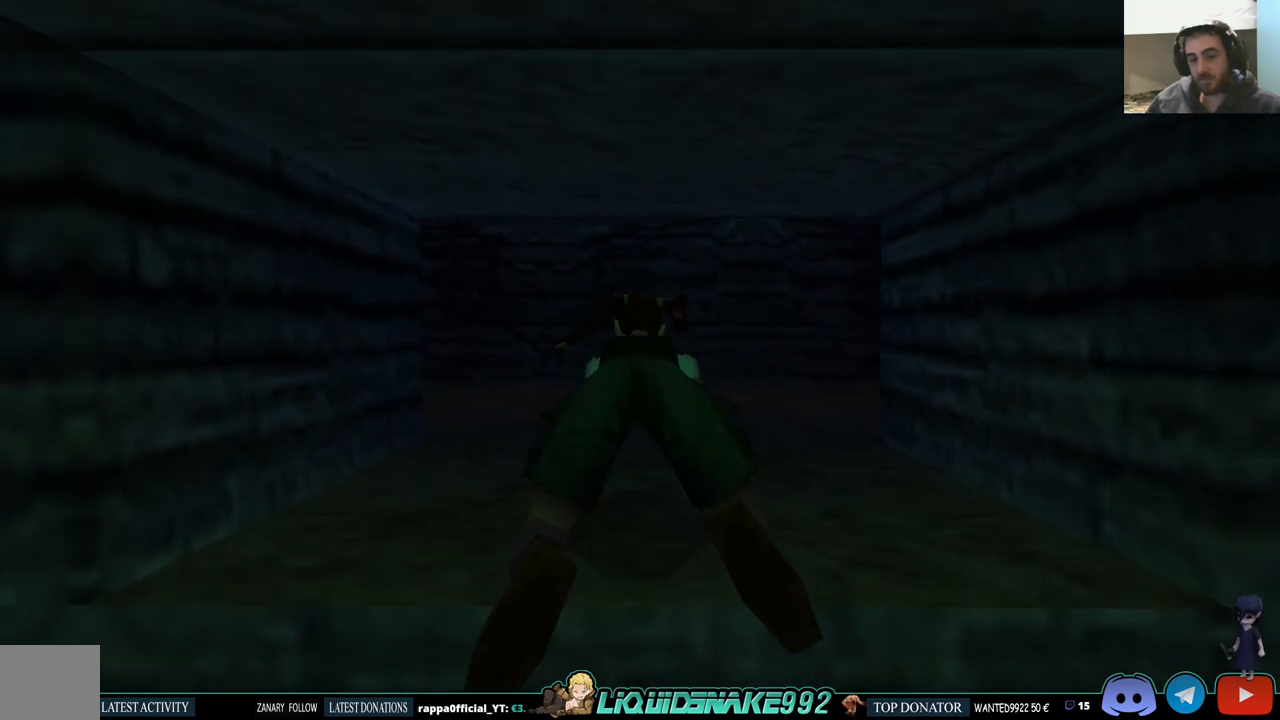
{"buttons": [], "left_stick": "center", "right_stick": "center", "events": [[117, "CROSS", "up"], [233, "DPAD_DOWN", "up"]]}
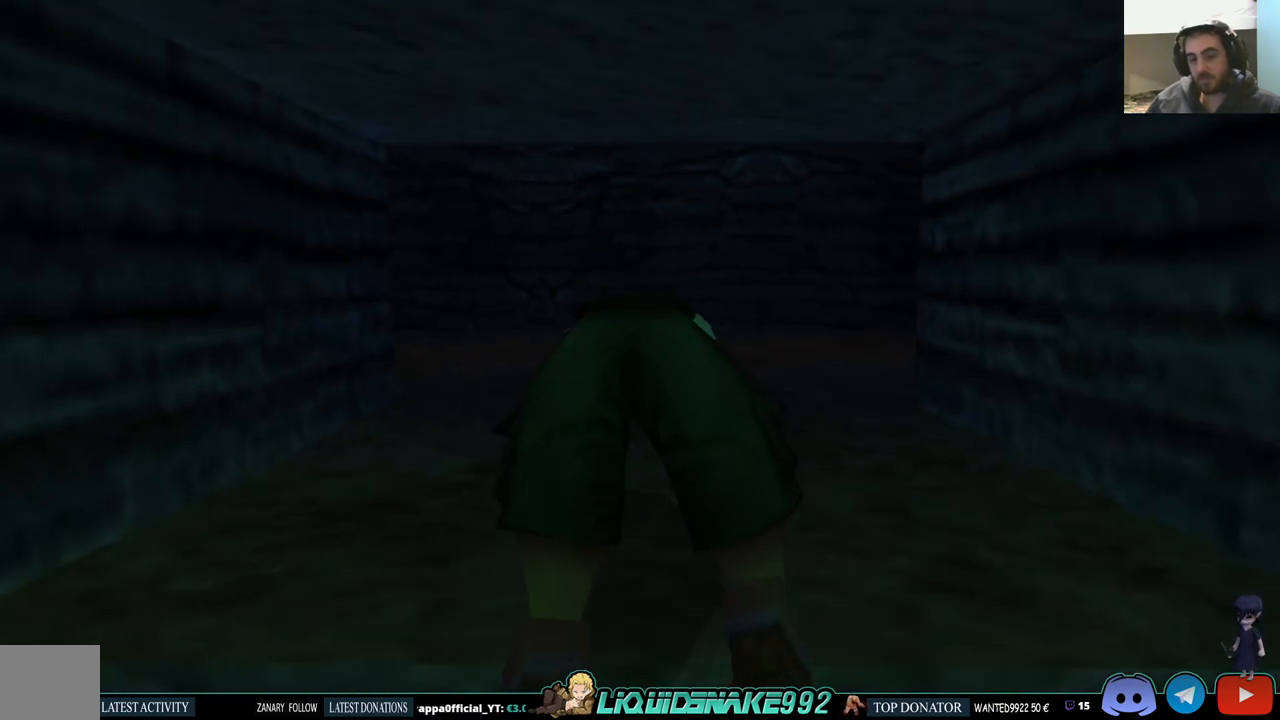
{"buttons": [], "left_stick": "center", "right_stick": "center", "events": []}
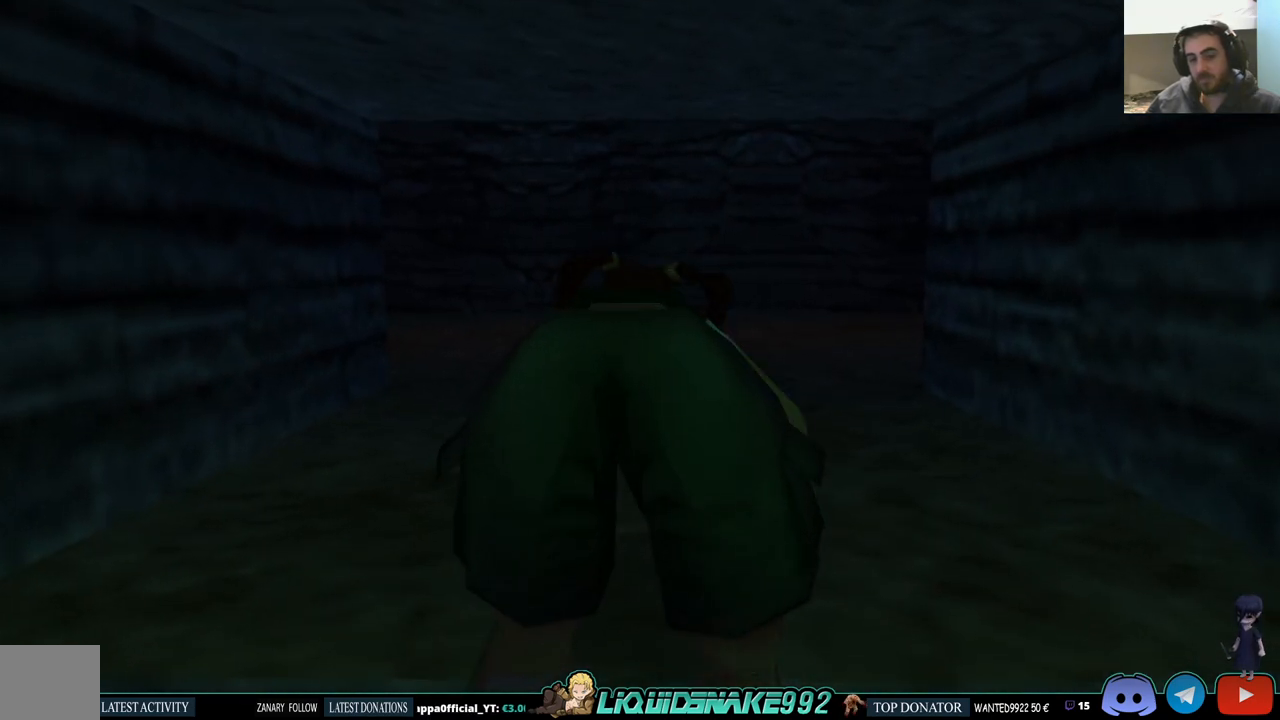
{"buttons": [], "left_stick": "center", "right_stick": "center", "events": []}
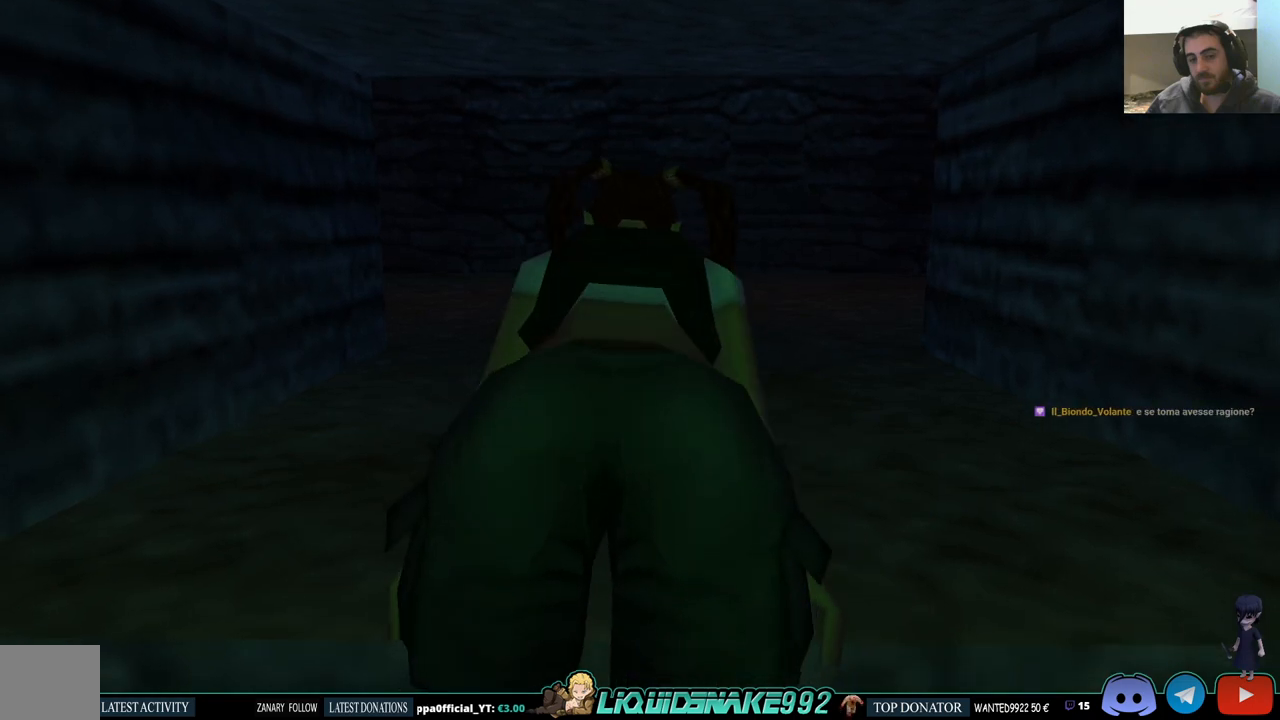
{"buttons": [], "left_stick": "center", "right_stick": "center", "events": []}
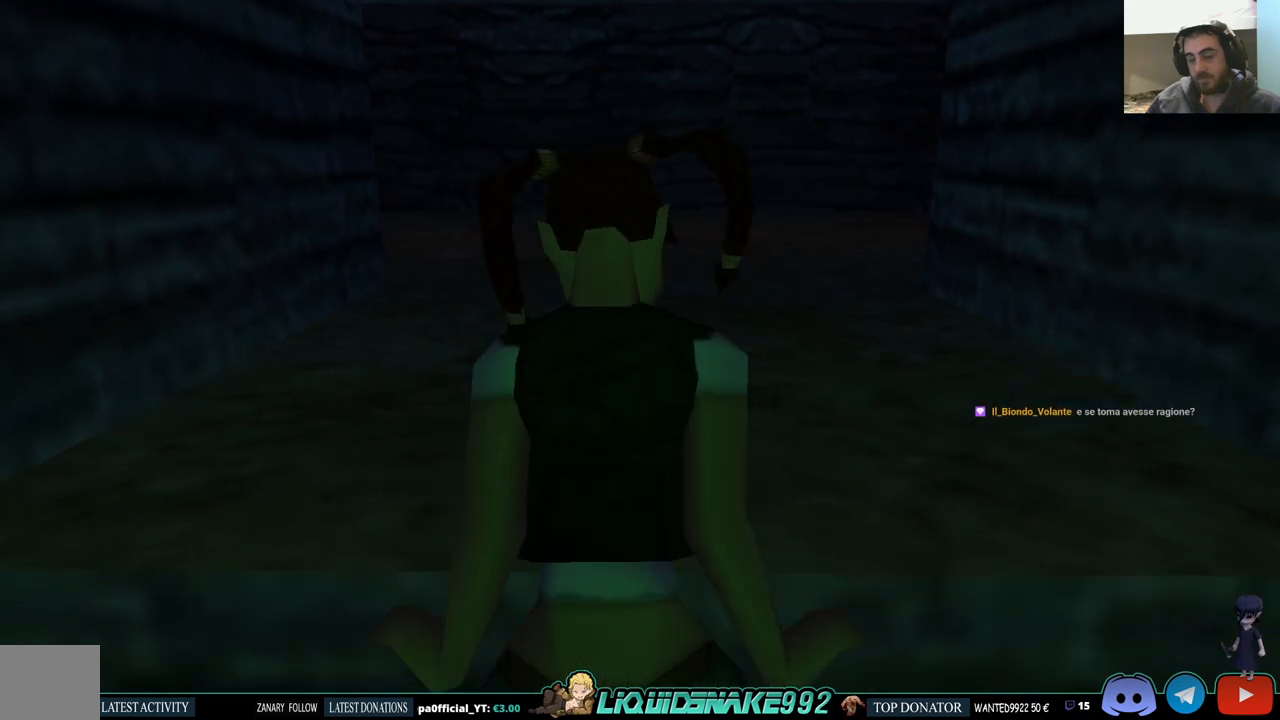
{"buttons": [], "left_stick": "center", "right_stick": "center", "events": []}
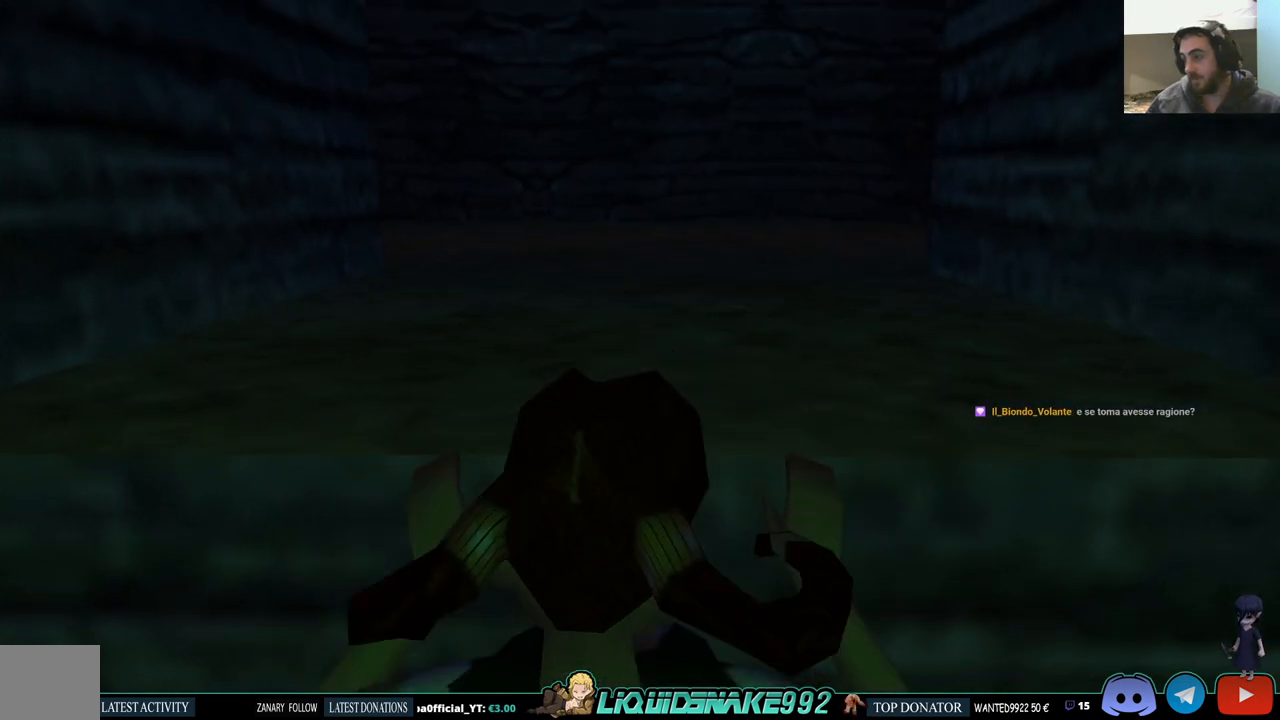
{"buttons": [], "left_stick": "center", "right_stick": "center", "events": []}
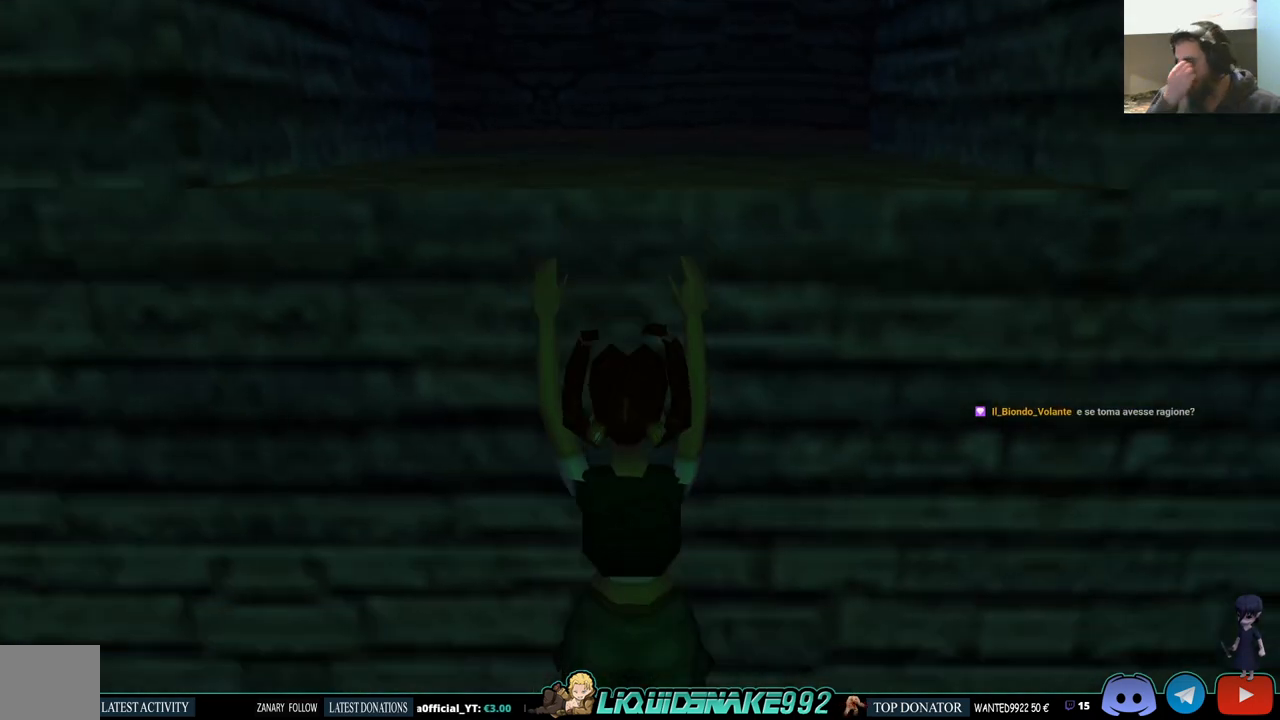
{"buttons": [], "left_stick": "center", "right_stick": "center", "events": []}
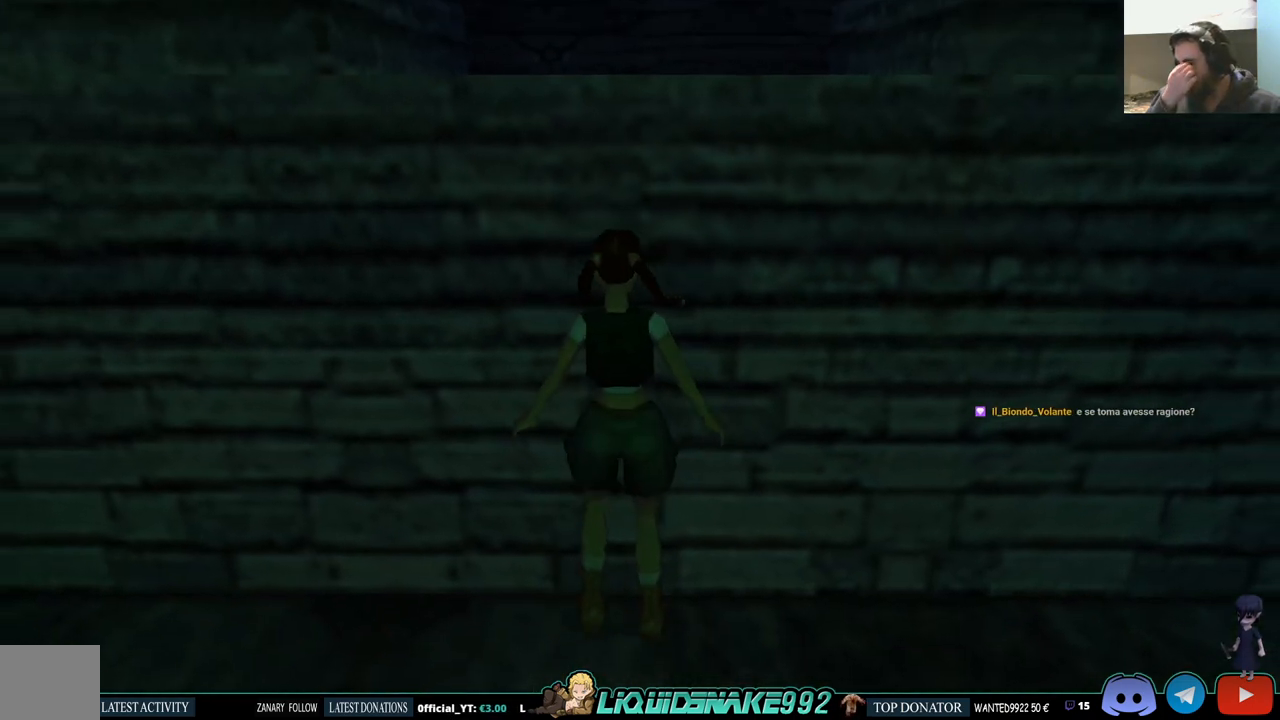
{"buttons": ["DPAD_DOWN"], "left_stick": "center", "right_stick": "center", "events": [[417, "DPAD_DOWN", "down"]]}
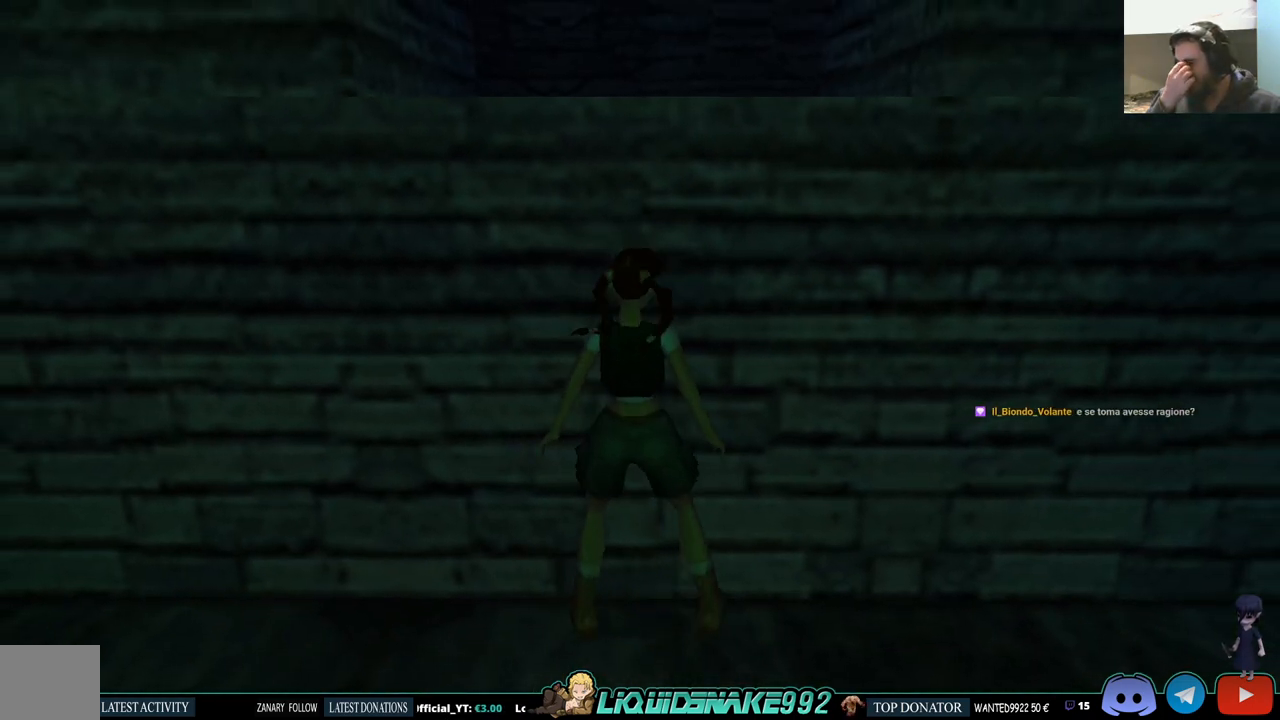
{"buttons": ["DPAD_LEFT"], "left_stick": "center", "right_stick": "center", "events": [[150, "DPAD_DOWN", "up"], [383, "DPAD_LEFT", "down"]]}
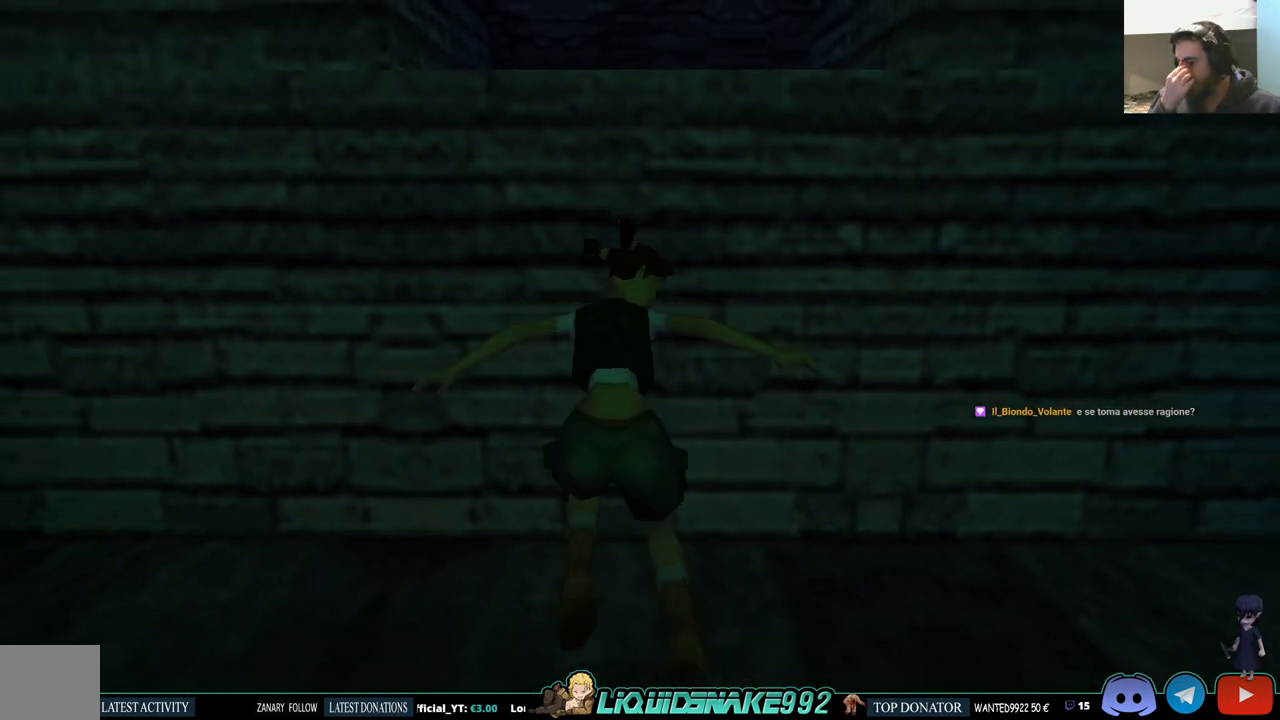
{"buttons": ["DPAD_LEFT"], "left_stick": "center", "right_stick": "center", "events": []}
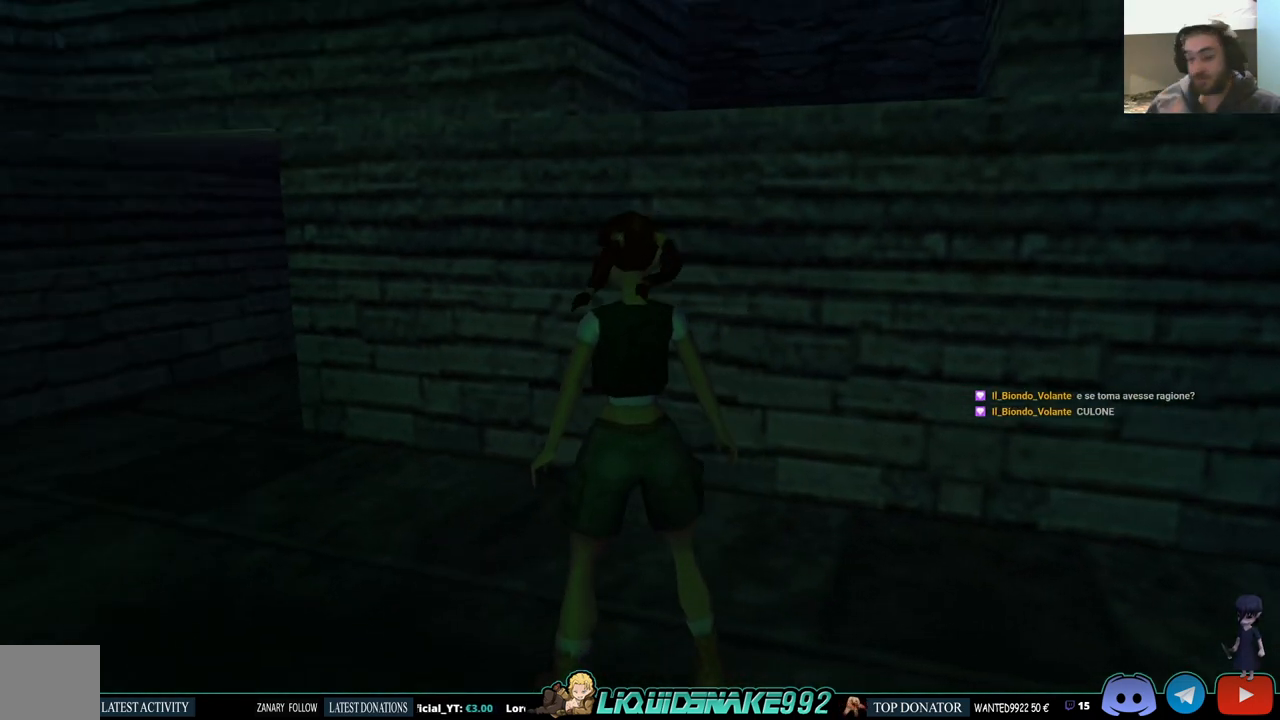
{"buttons": [], "left_stick": "center", "right_stick": "center", "events": [[317, "DPAD_LEFT", "up"]]}
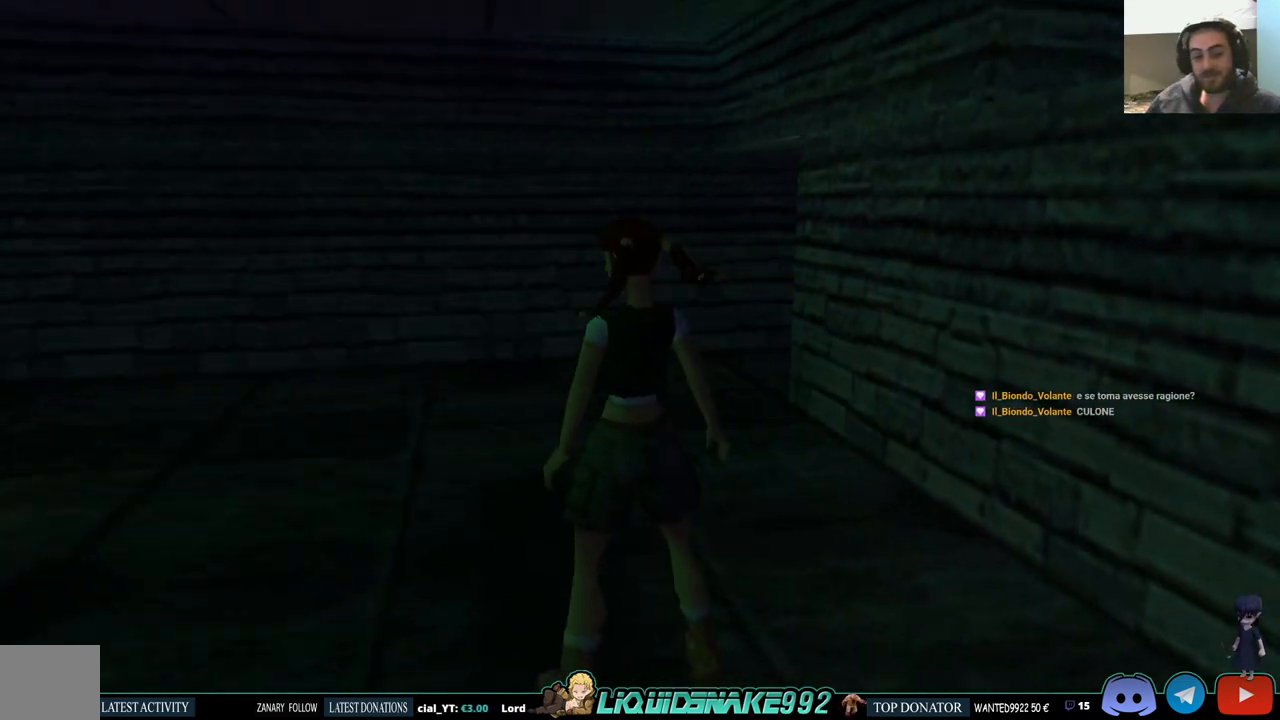
{"buttons": ["DPAD_UP", "DPAD_RIGHT"], "left_stick": "center", "right_stick": "center", "events": [[17, "DPAD_UP", "down"], [200, "DPAD_RIGHT", "down"]]}
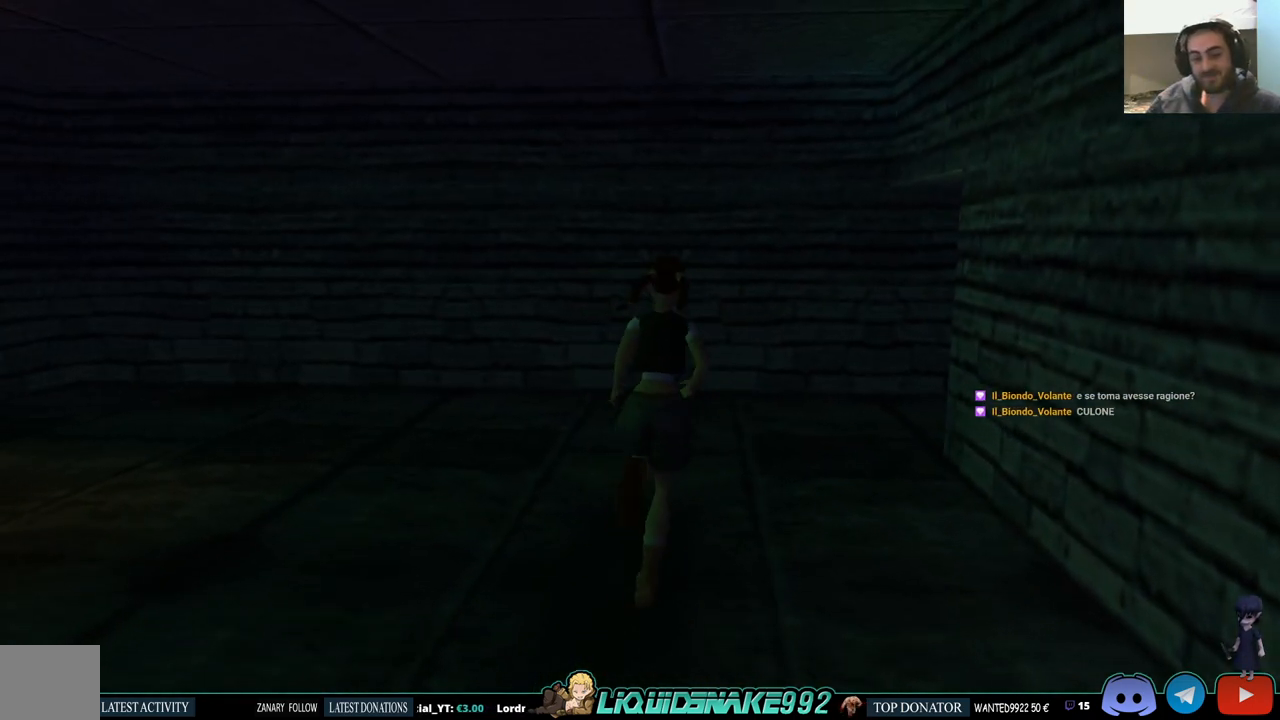
{"buttons": ["DPAD_UP", "DPAD_RIGHT"], "left_stick": "center", "right_stick": "center", "events": [[167, "DPAD_RIGHT", "up"], [433, "DPAD_RIGHT", "down"]]}
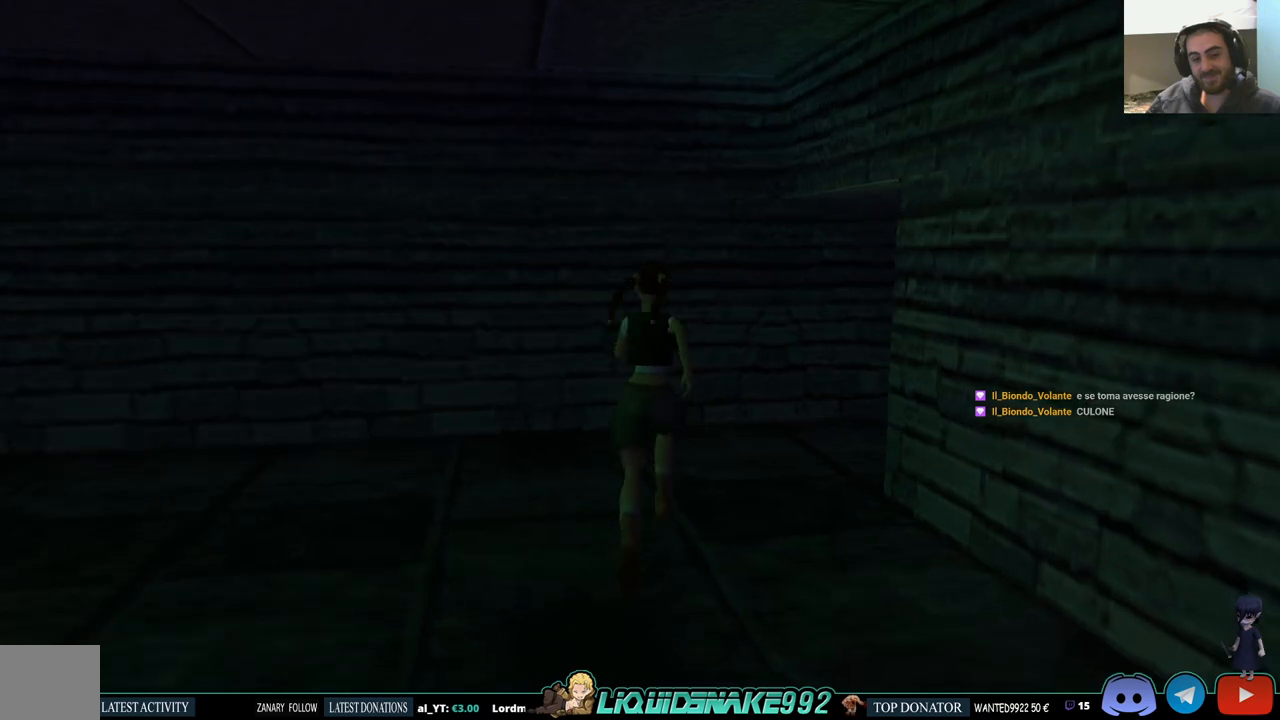
{"buttons": ["DPAD_UP", "DPAD_RIGHT"], "left_stick": "center", "right_stick": "center", "events": []}
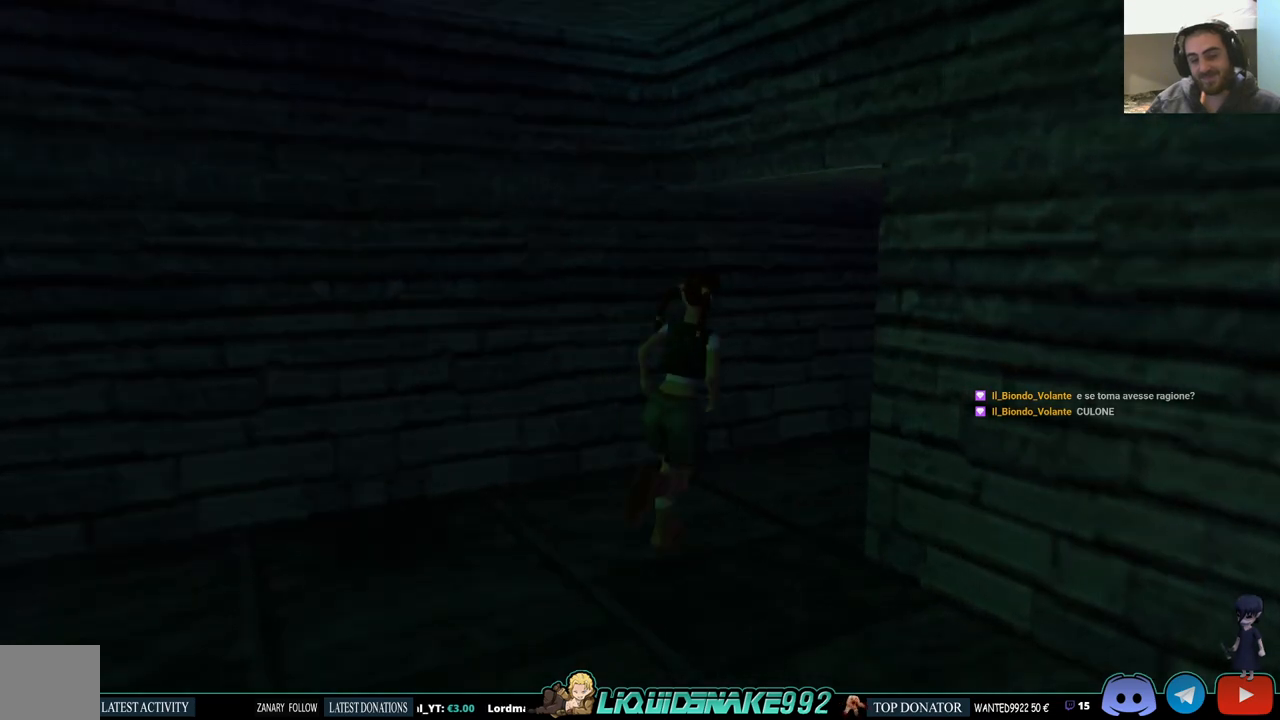
{"buttons": ["SQUARE", "DPAD_UP"], "left_stick": "center", "right_stick": "center", "events": [[200, "SQUARE", "down"], [333, "DPAD_RIGHT", "up"]]}
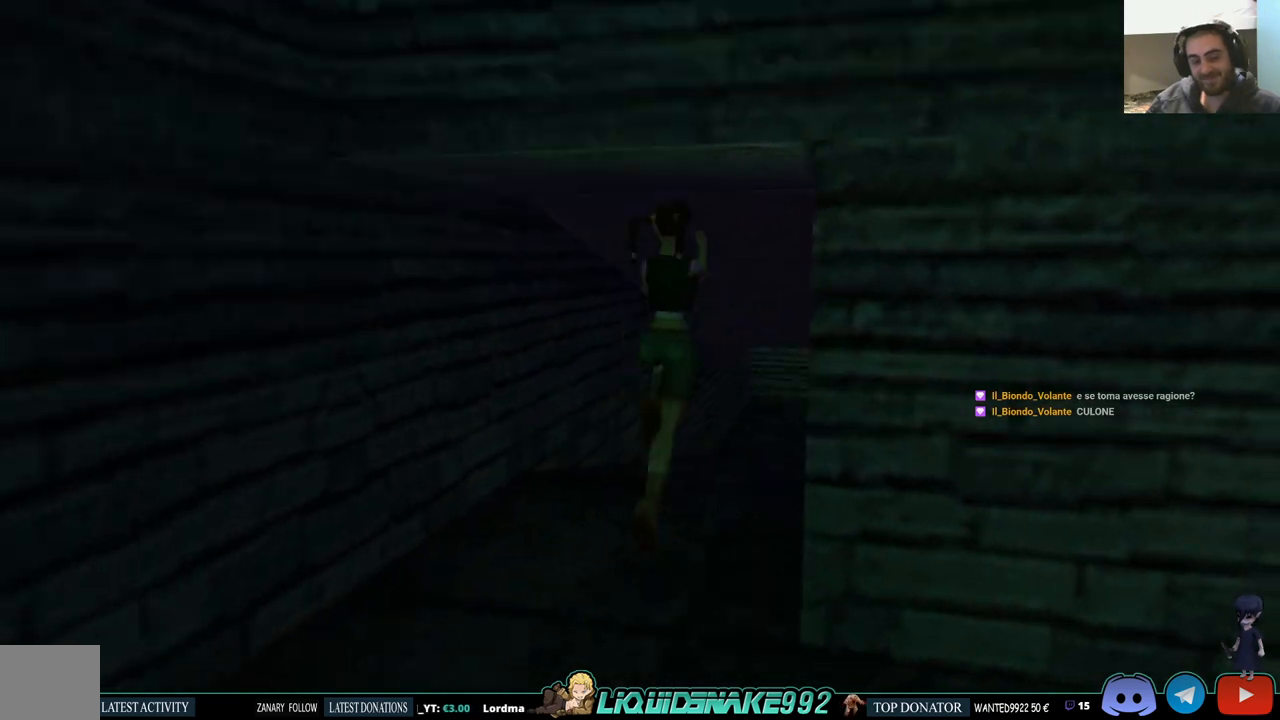
{"buttons": ["DPAD_UP"], "left_stick": "center", "right_stick": "center", "events": [[183, "SQUARE", "up"]]}
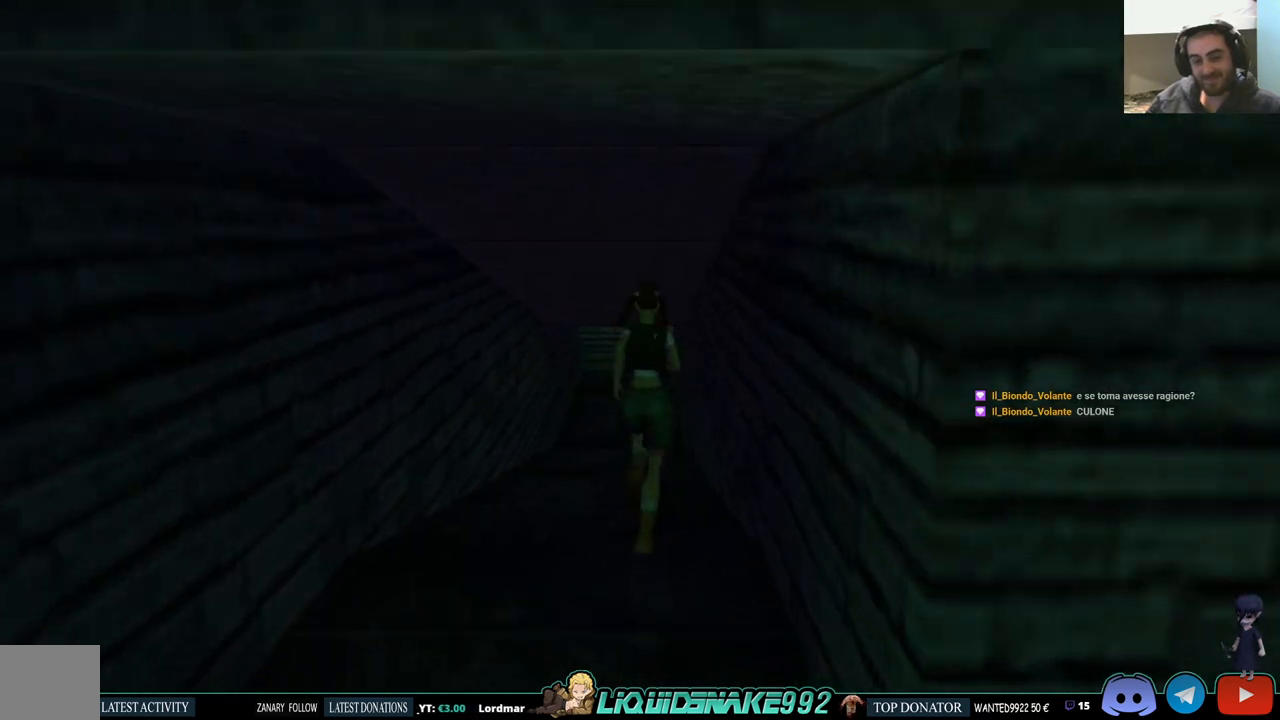
{"buttons": ["SQUARE", "DPAD_UP"], "left_stick": "center", "right_stick": "center", "events": [[50, "SQUARE", "down"], [167, "DPAD_LEFT", "down"], [467, "DPAD_LEFT", "up"]]}
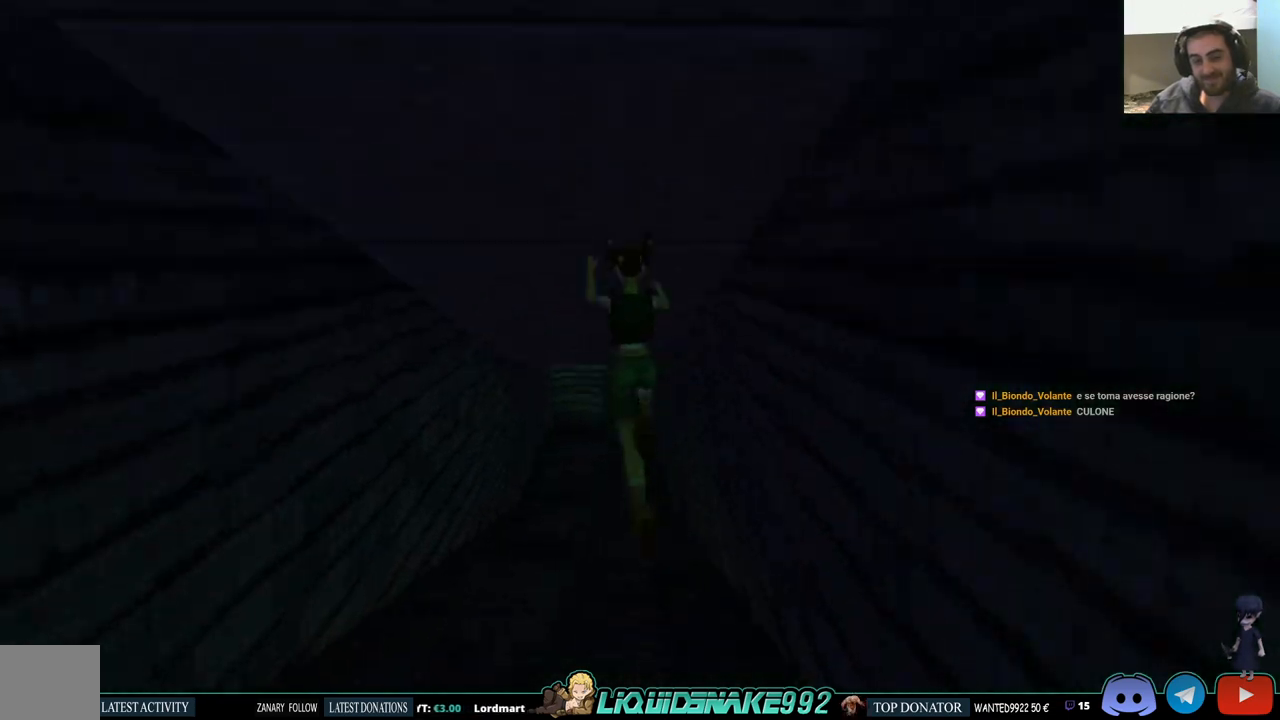
{"buttons": ["SQUARE", "DPAD_UP"], "left_stick": "center", "right_stick": "center", "events": []}
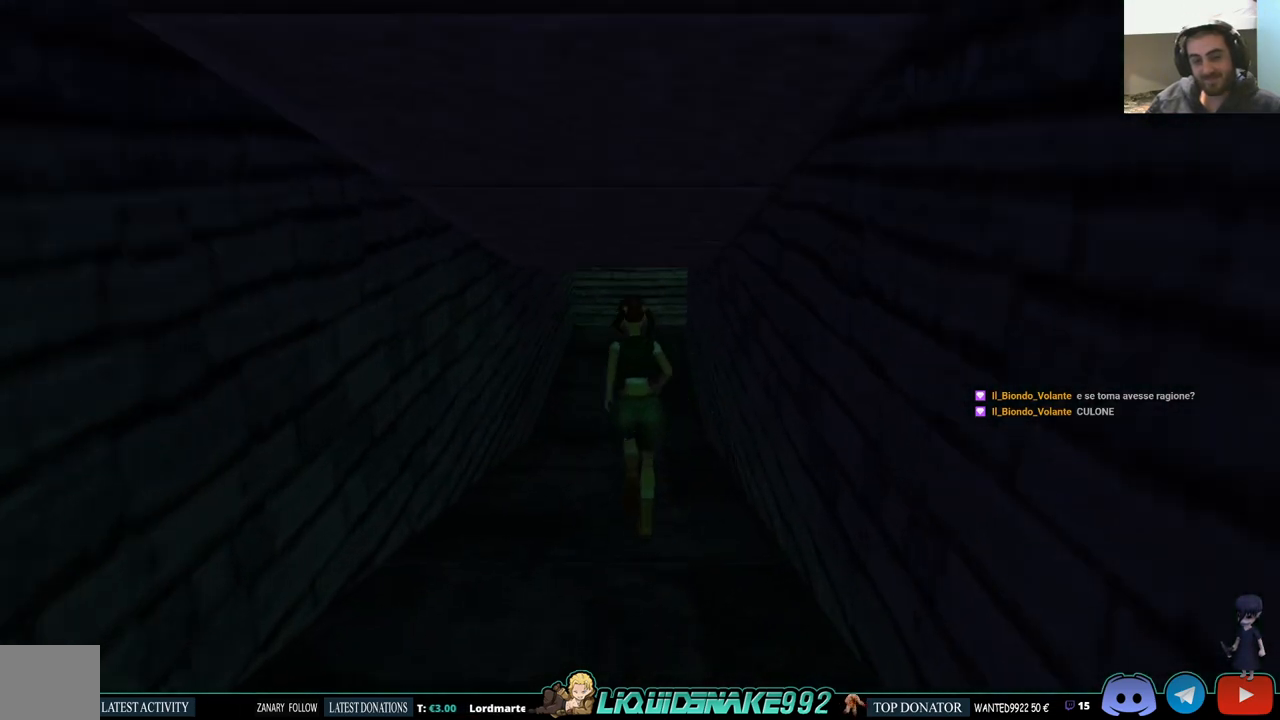
{"buttons": ["SQUARE", "DPAD_UP"], "left_stick": "center", "right_stick": "center", "events": []}